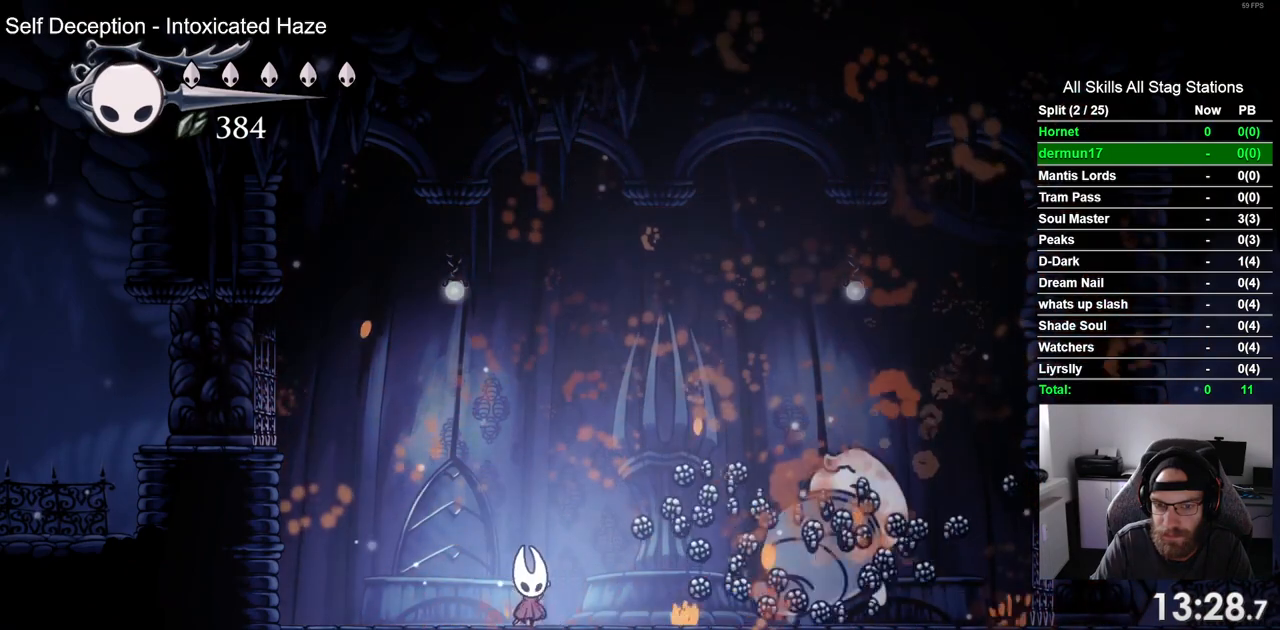
Gameplay with a controller (PlayStation layout); each line is a JSON object with the inputs held at the frame after it. "events" lists button and stick changes between this image and that frame as [ms after this image, input, new state], when the widget could be followed in between. Not read: L3 R1 R3.
{"buttons": ["DPAD_RIGHT"], "left_stick": "center", "right_stick": "center", "events": [[183, "DPAD_RIGHT", "up"], [233, "DPAD_LEFT", "down"], [367, "DPAD_LEFT", "up"], [433, "DPAD_RIGHT", "down"]]}
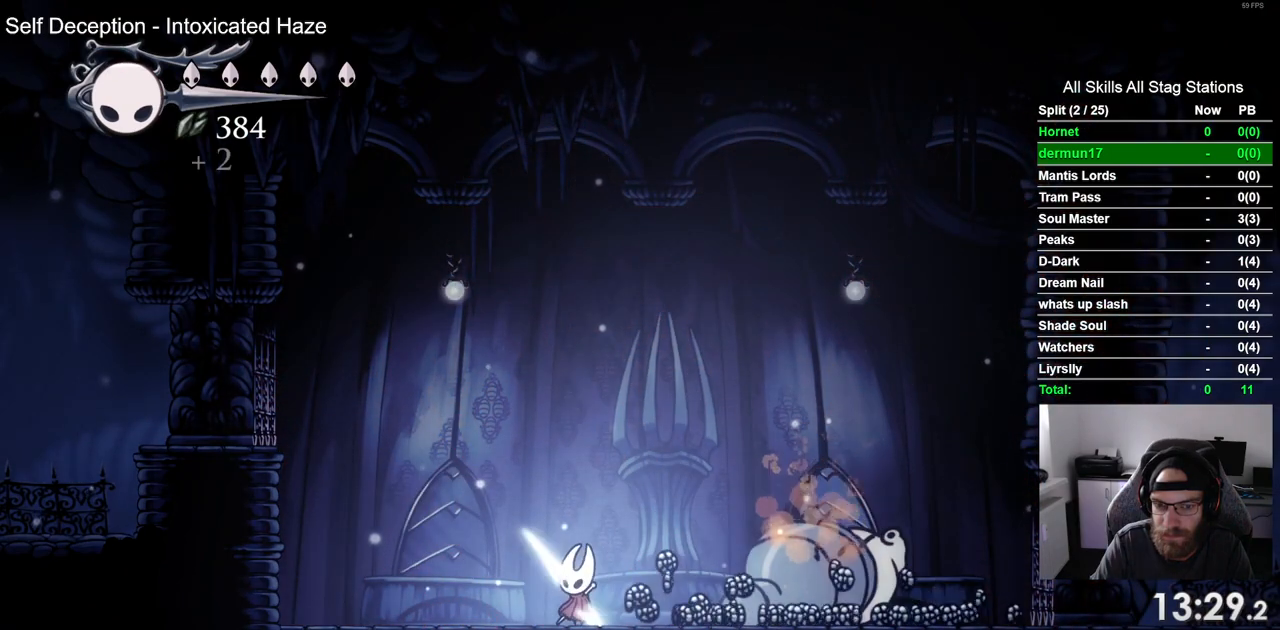
{"buttons": ["R2", "DPAD_RIGHT"], "left_stick": "center", "right_stick": "center", "events": [[400, "R2", "down"]]}
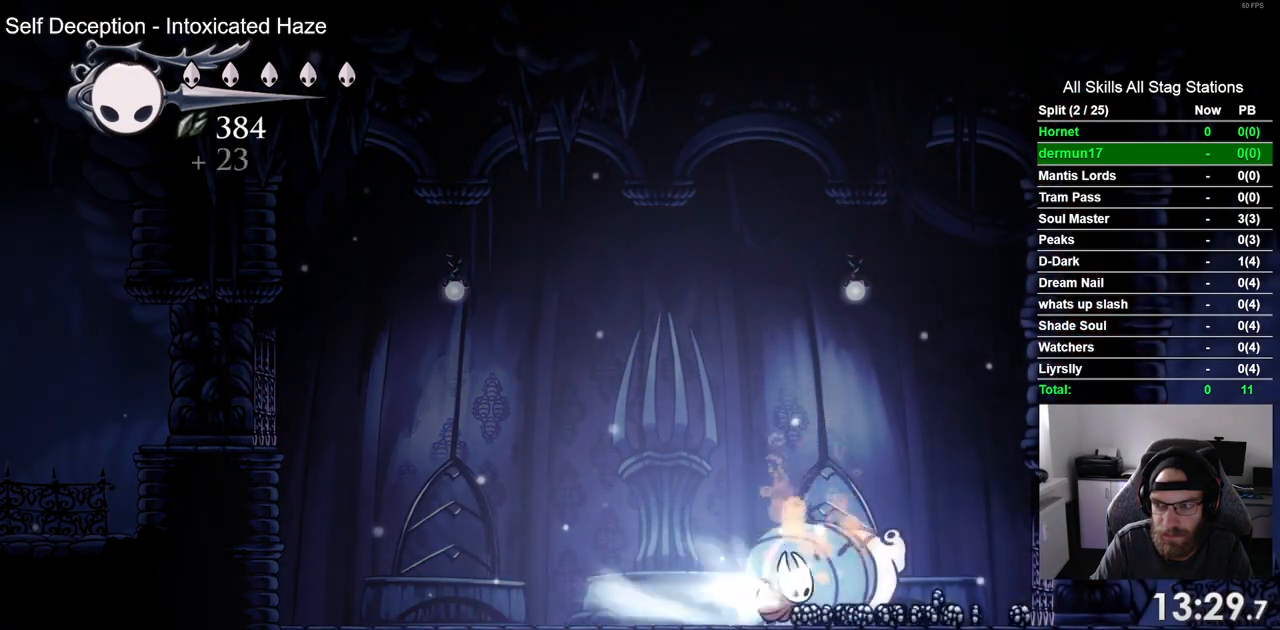
{"buttons": ["DPAD_LEFT"], "left_stick": "center", "right_stick": "center", "events": [[150, "R2", "up"], [283, "DPAD_LEFT", "down"], [283, "DPAD_RIGHT", "up"]]}
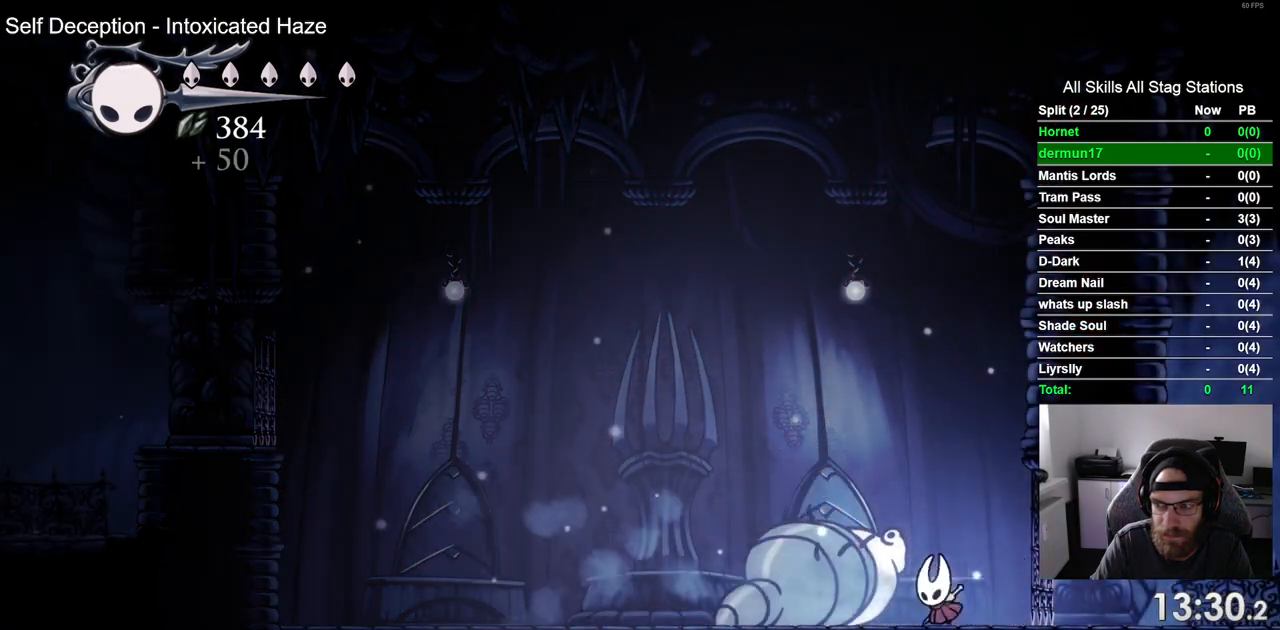
{"buttons": ["DPAD_LEFT"], "left_stick": "center", "right_stick": "center", "events": [[67, "R2", "down"], [317, "R2", "up"]]}
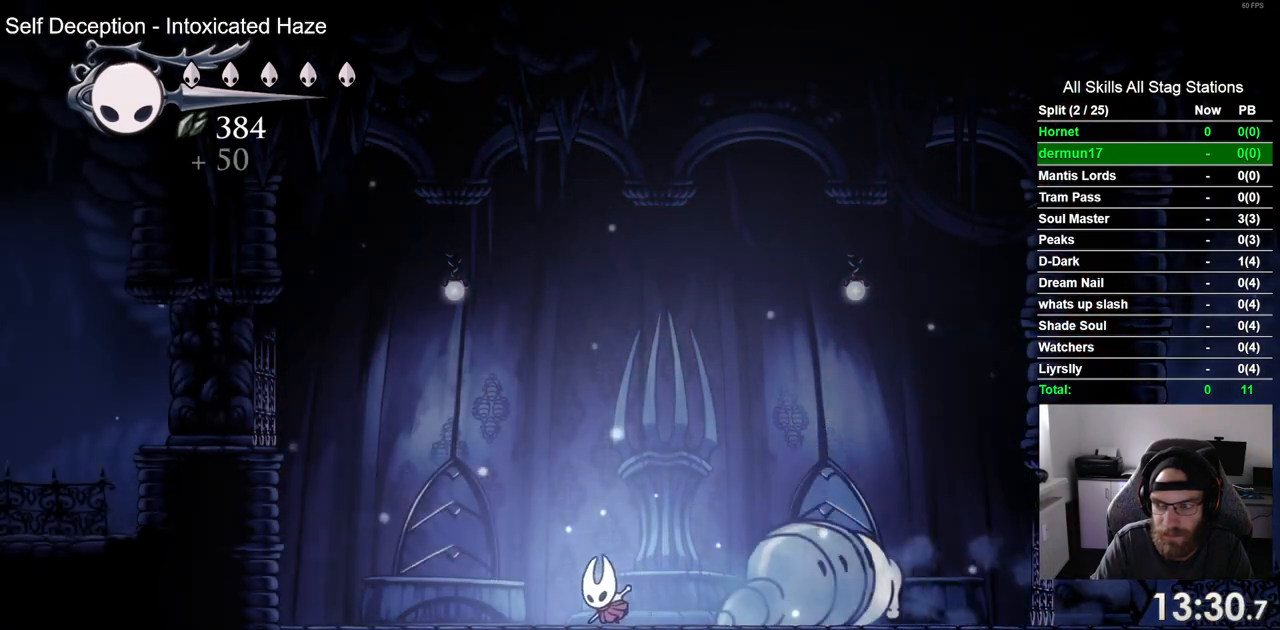
{"buttons": [], "left_stick": "center", "right_stick": "center", "events": [[83, "DPAD_LEFT", "up"], [267, "DPAD_RIGHT", "down"], [367, "DPAD_RIGHT", "up"]]}
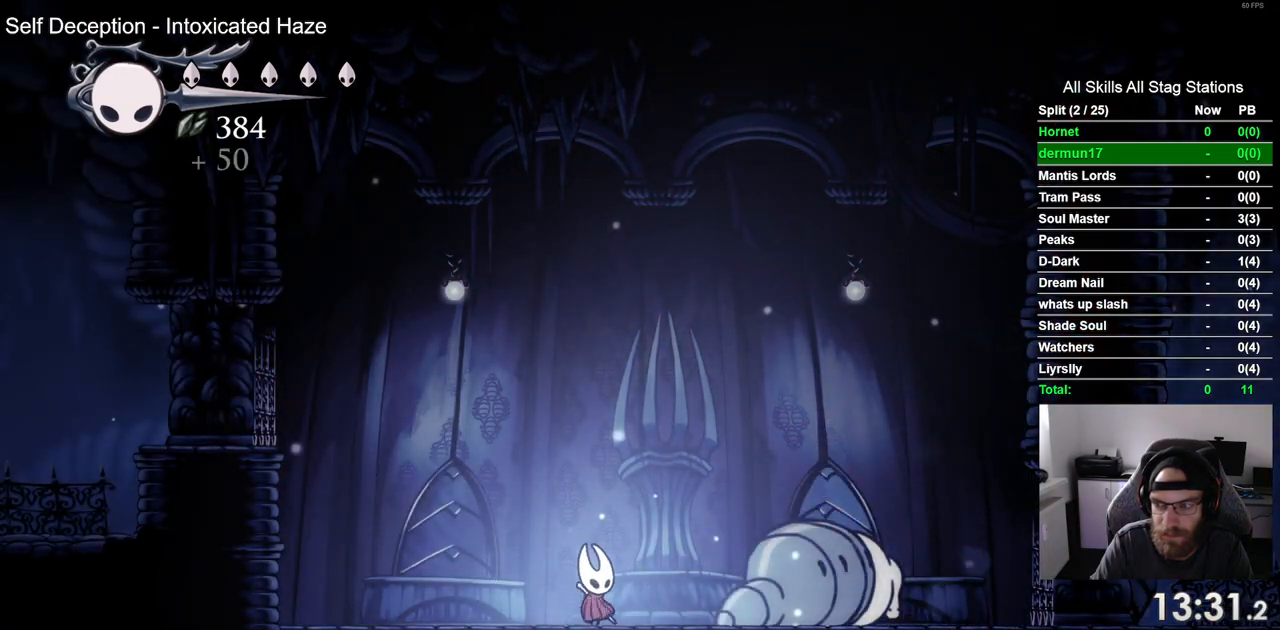
{"buttons": [], "left_stick": "center", "right_stick": "center"}
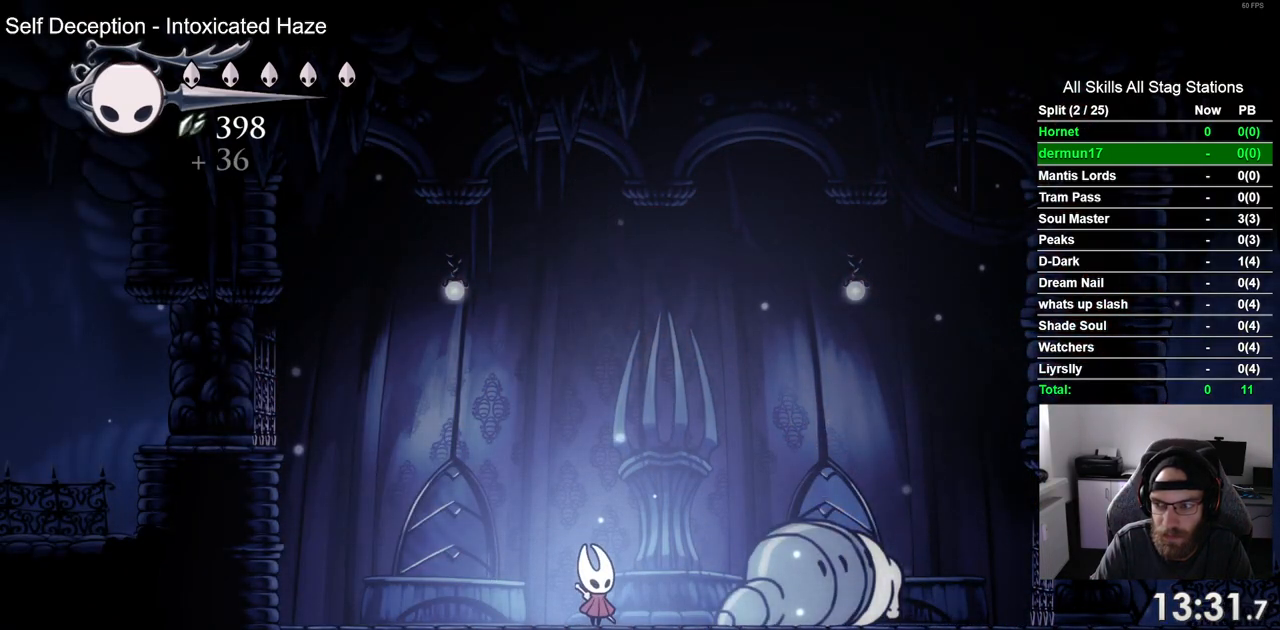
{"buttons": [], "left_stick": "center", "right_stick": "center", "events": []}
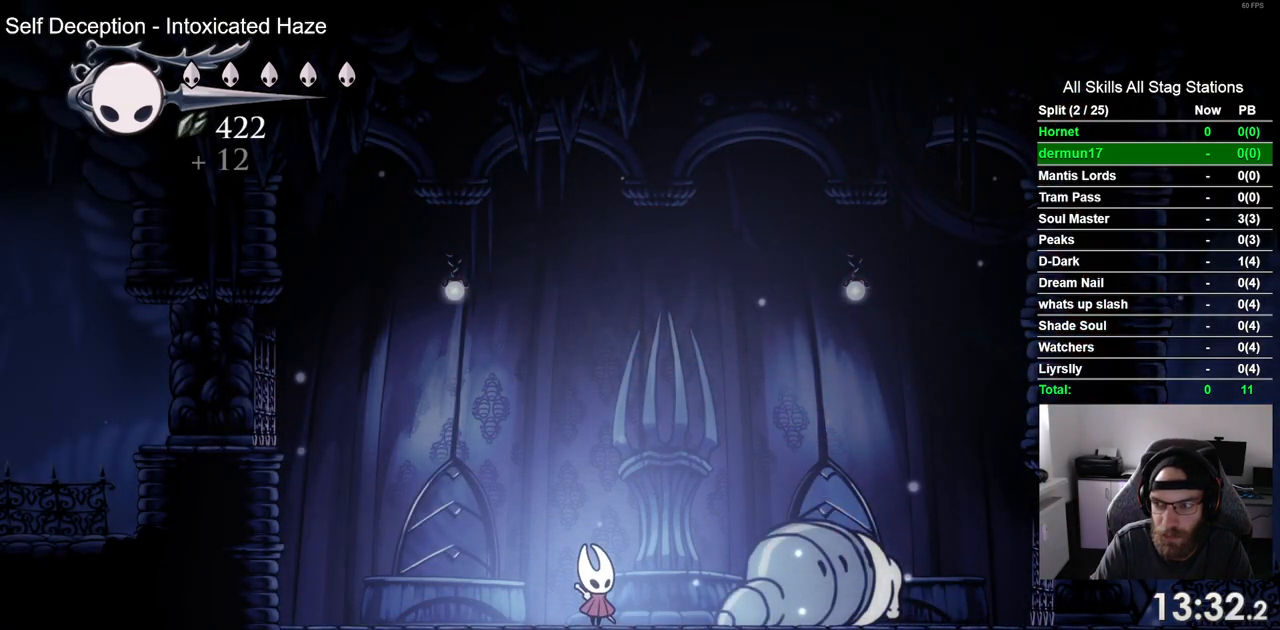
{"buttons": [], "left_stick": "center", "right_stick": "center", "events": []}
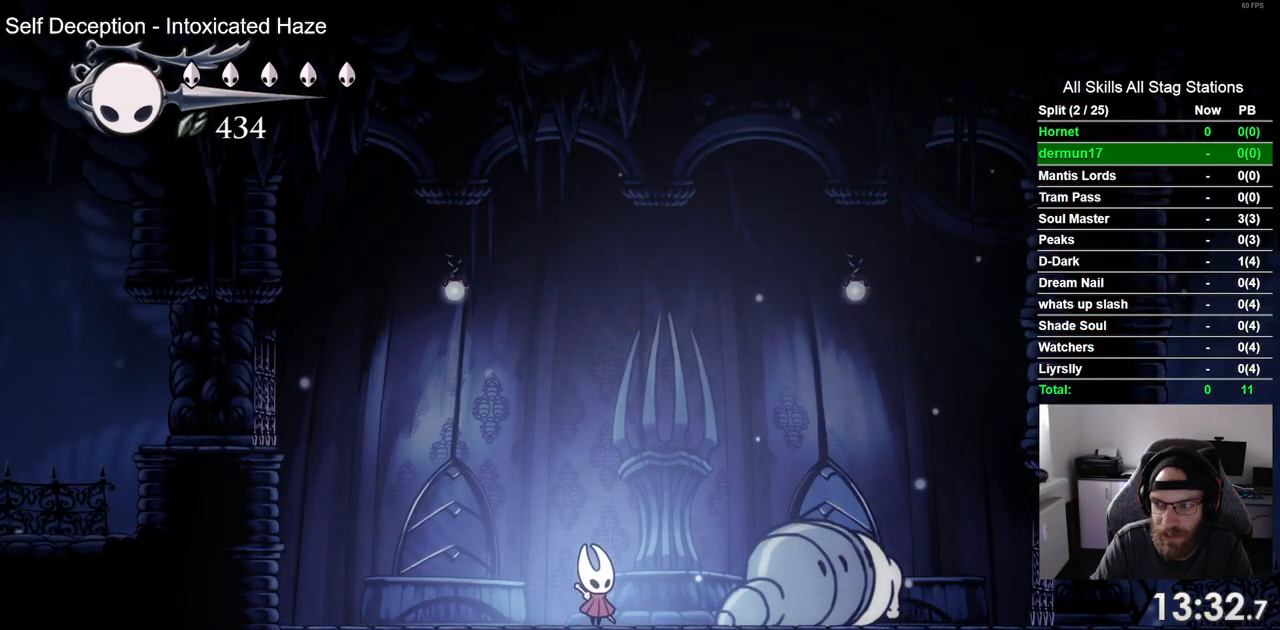
{"buttons": [], "left_stick": "center", "right_stick": "center", "events": []}
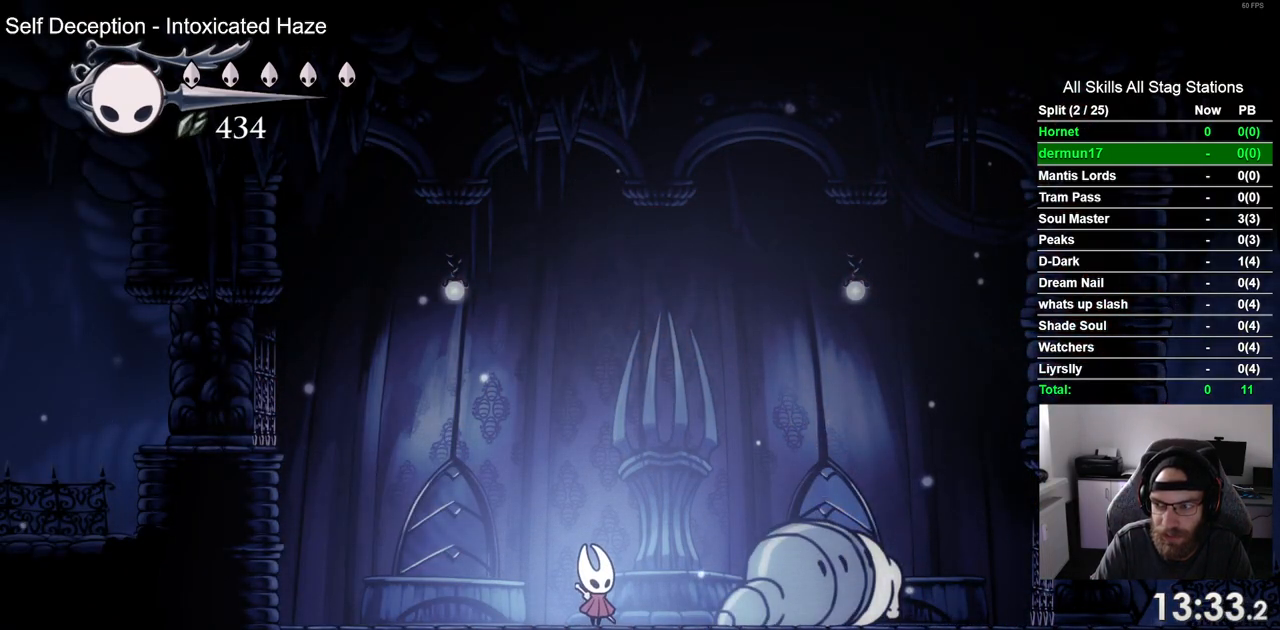
{"buttons": [], "left_stick": "center", "right_stick": "center", "events": []}
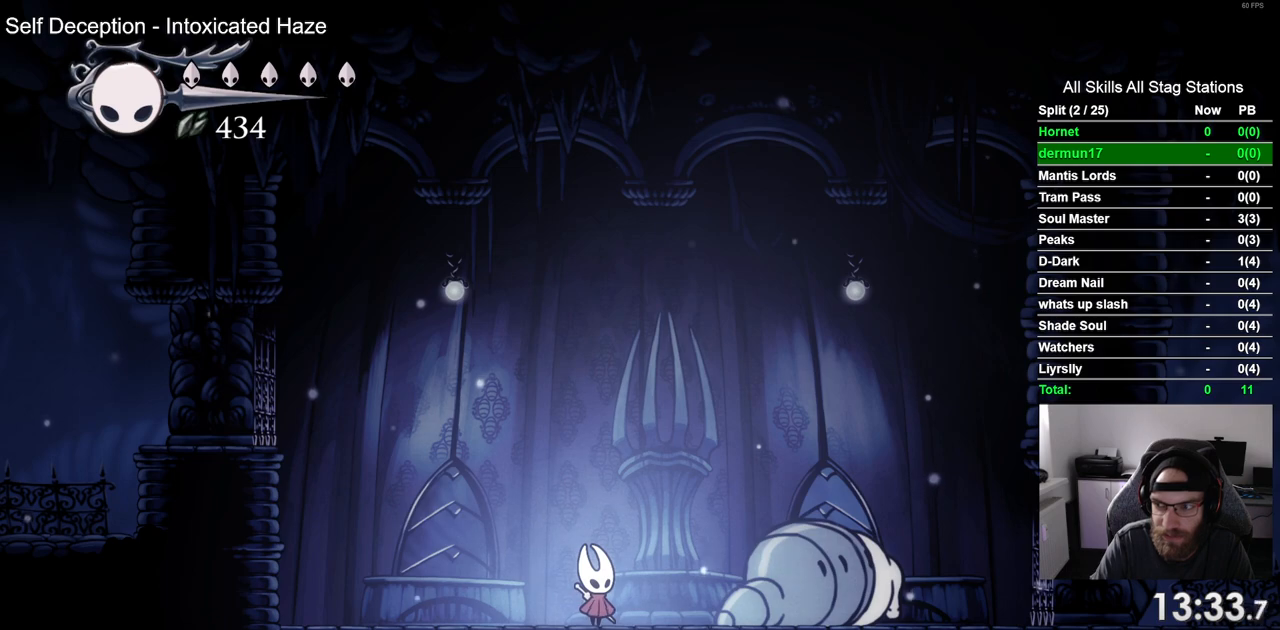
{"buttons": [], "left_stick": "center", "right_stick": "center", "events": []}
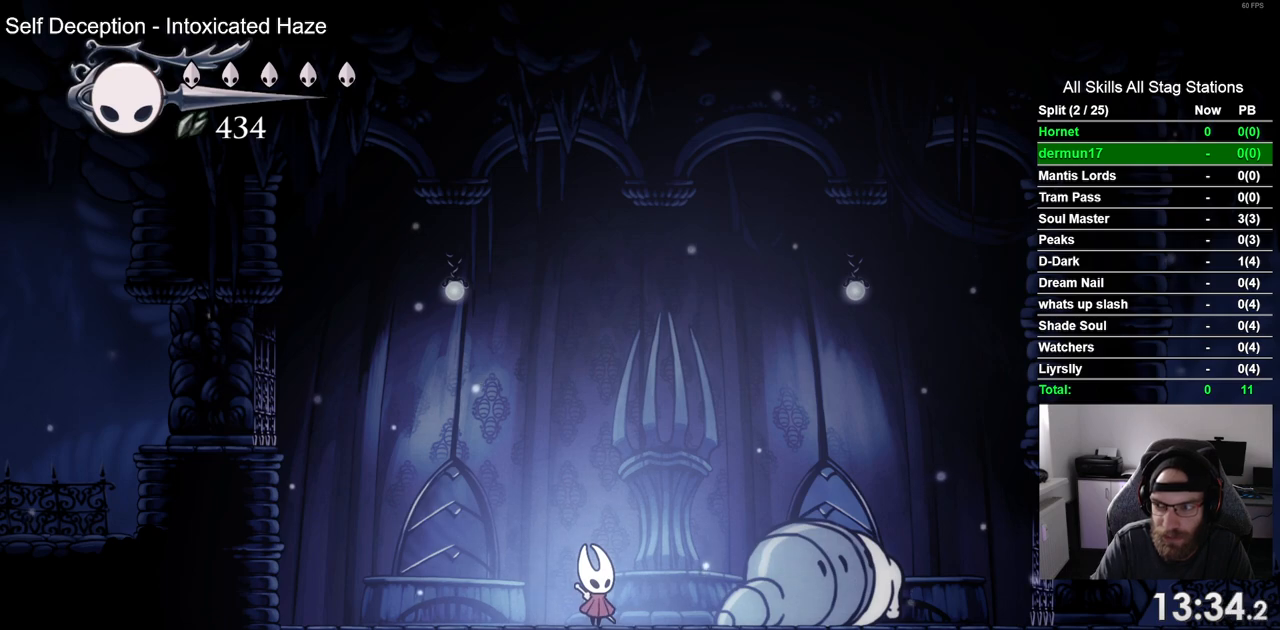
{"buttons": [], "left_stick": "center", "right_stick": "center", "events": []}
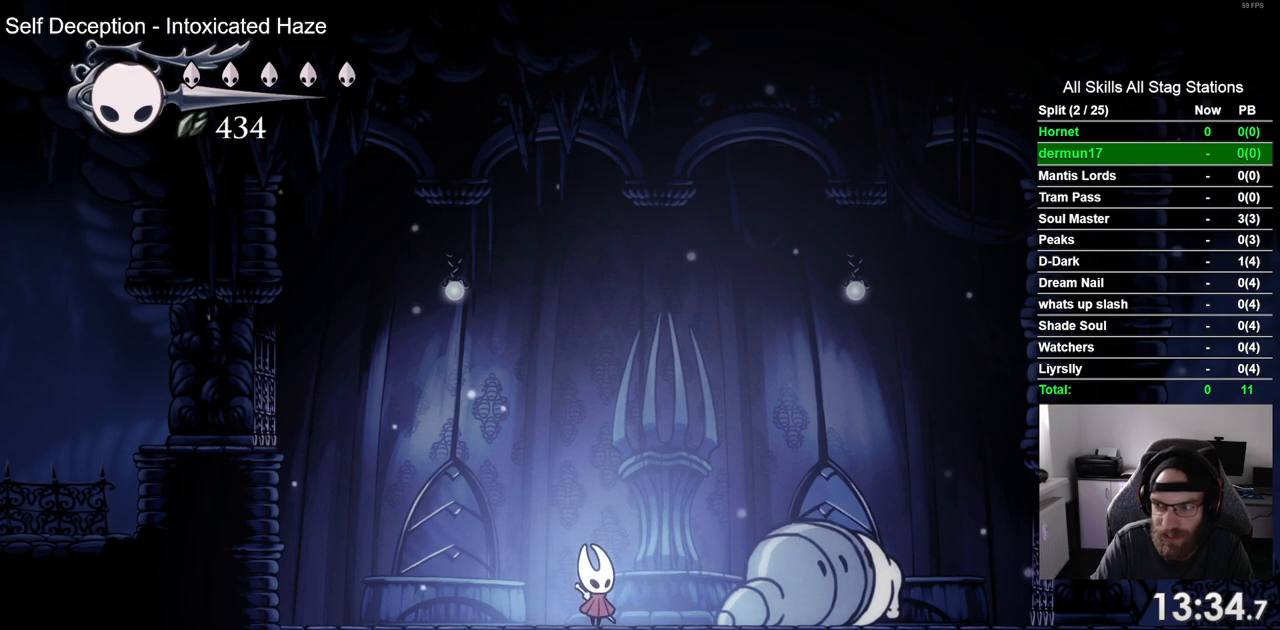
{"buttons": [], "left_stick": "center", "right_stick": "center", "events": [[217, "START", "down"], [367, "START", "up"]]}